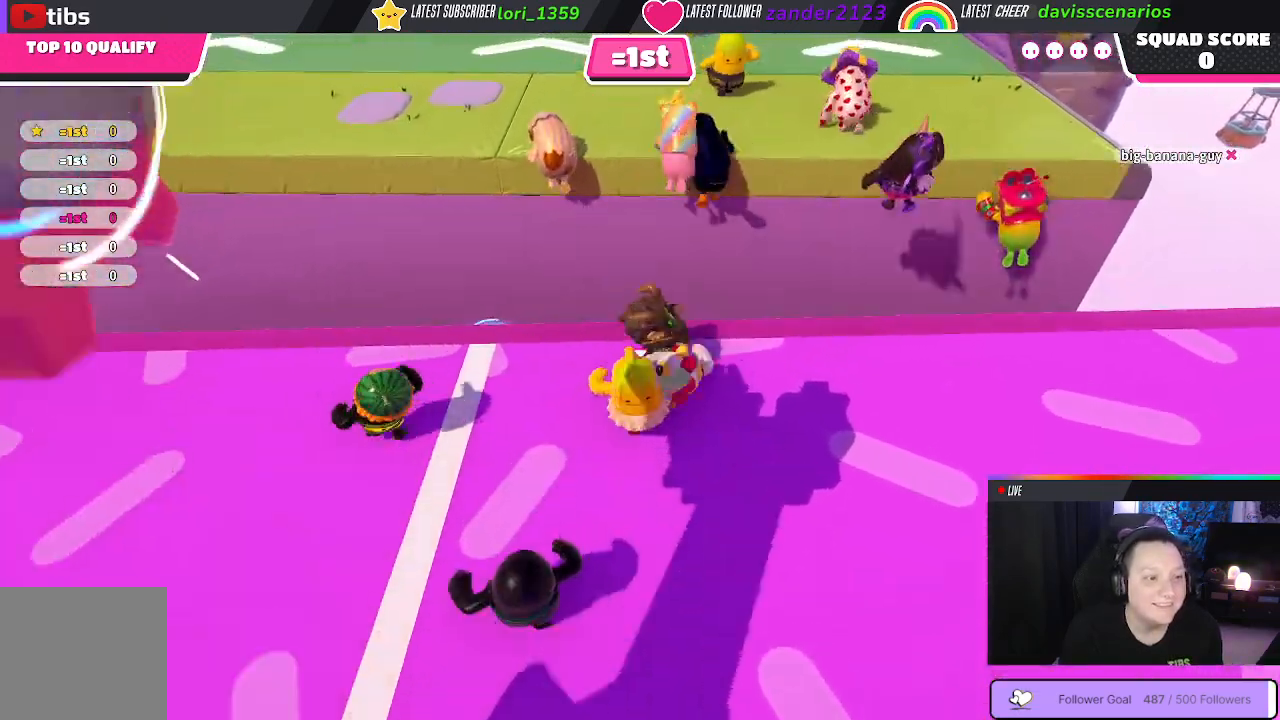
Gameplay with a controller (Xbox layout); each line is a JSON object with the inputs held at the frame after it. "events" lists button and stick changes between this image and that frame as [ms after this image, input, new state], when the widget could be followed in between. Not read: SHARE.
{"buttons": ["A"], "left_stick": "up", "right_stick": "center", "events": [[33, "left_stick", "up"], [317, "A", "down"]]}
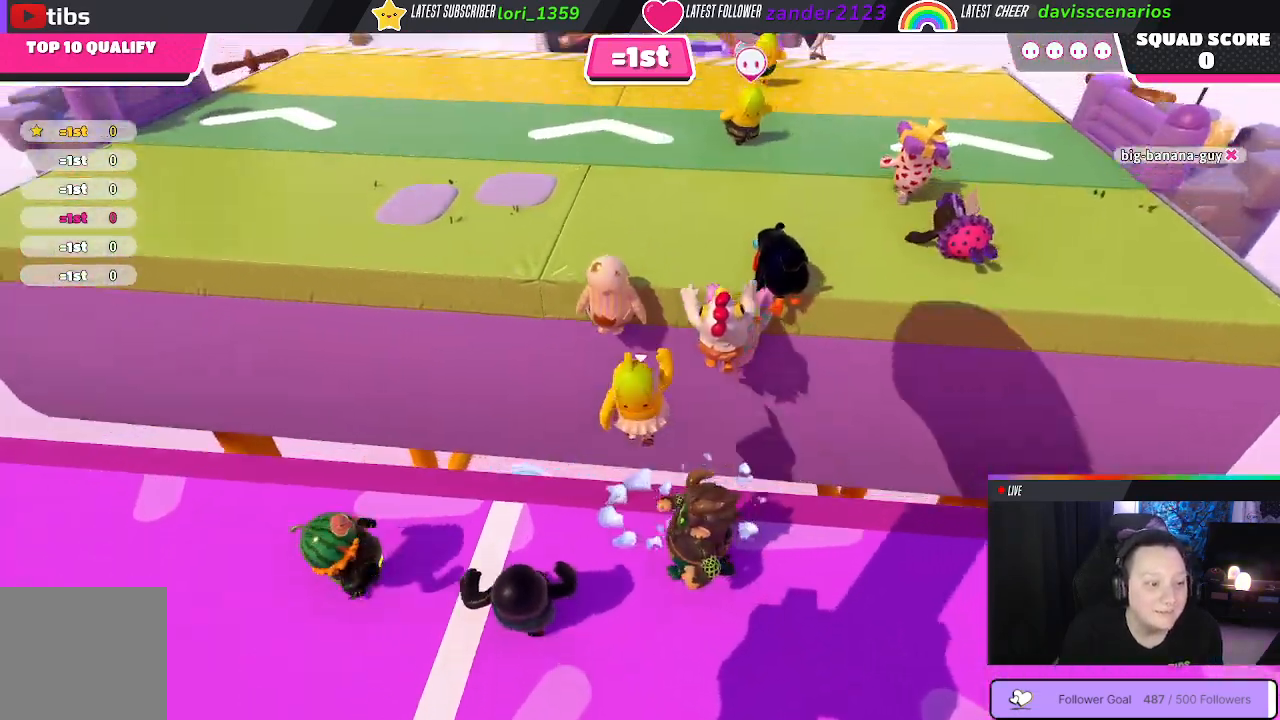
{"buttons": ["R2"], "left_stick": "up", "right_stick": "center", "events": [[67, "A", "up"], [217, "R2", "down"]]}
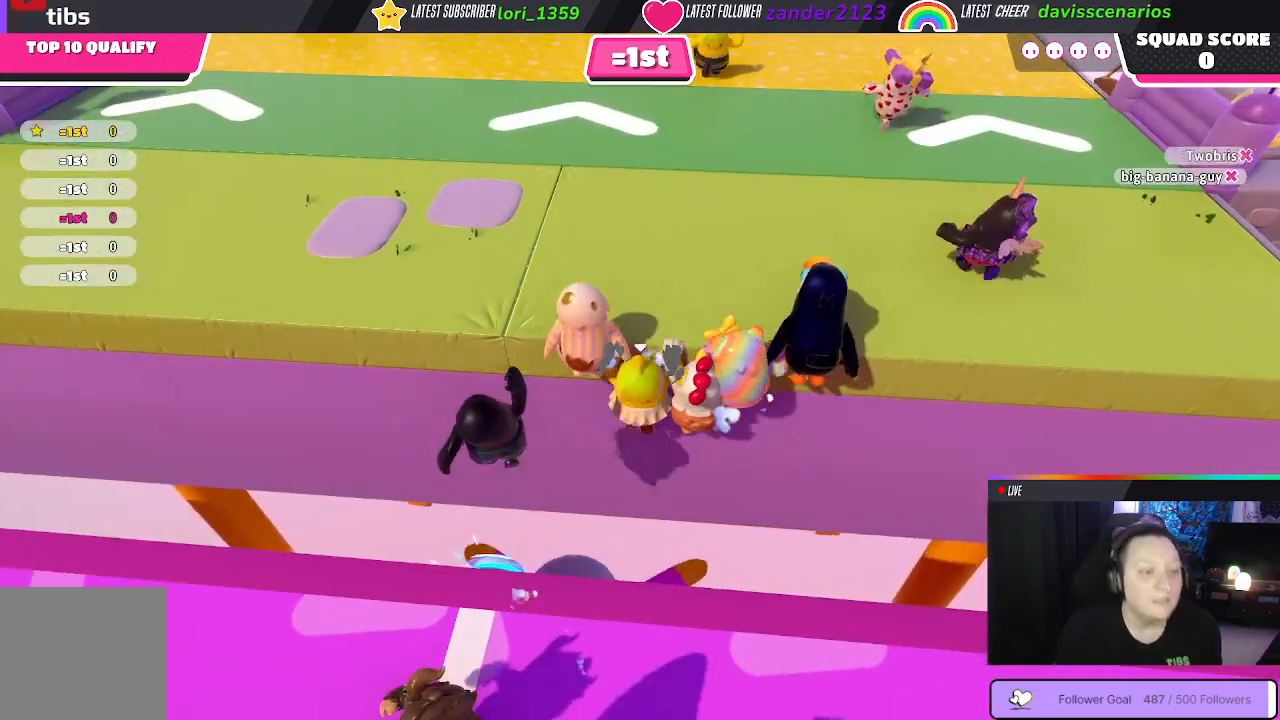
{"buttons": ["R2"], "left_stick": "up", "right_stick": "center", "events": []}
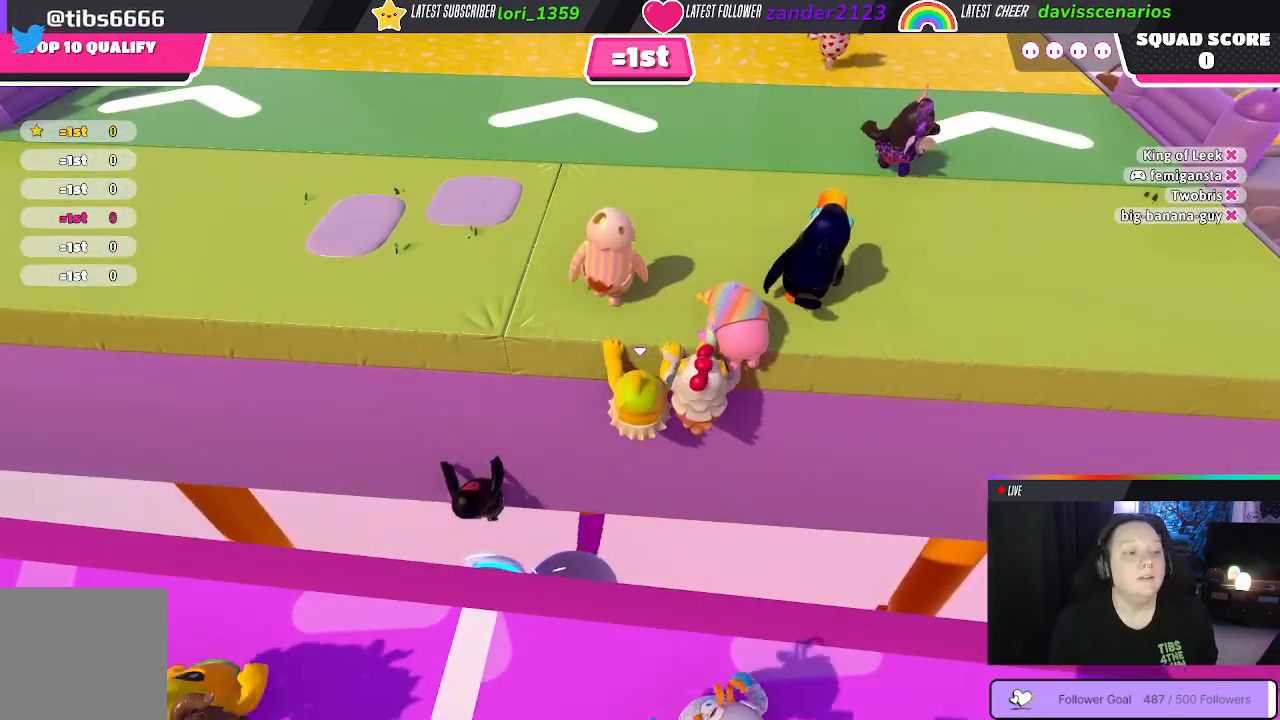
{"buttons": ["R2"], "left_stick": "up", "right_stick": "center", "events": []}
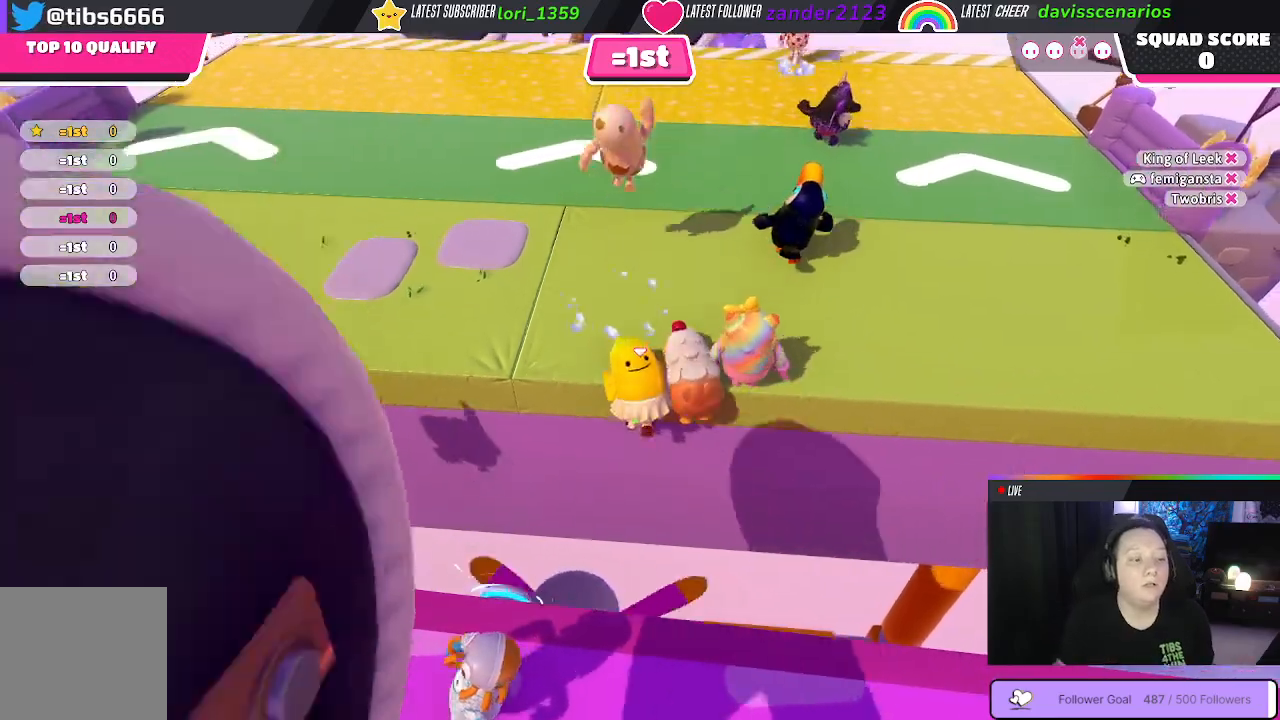
{"buttons": ["R2"], "left_stick": "up", "right_stick": "center", "events": []}
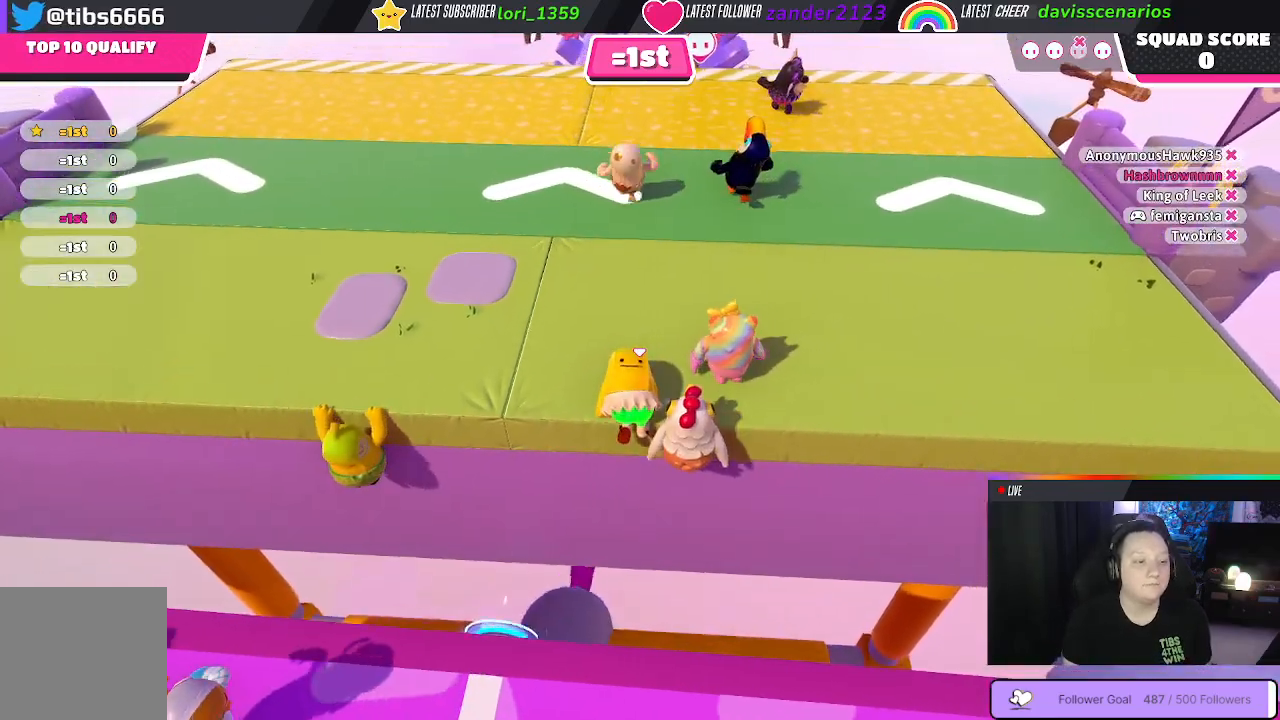
{"buttons": [], "left_stick": "up", "right_stick": "center", "events": [[350, "R2", "up"]]}
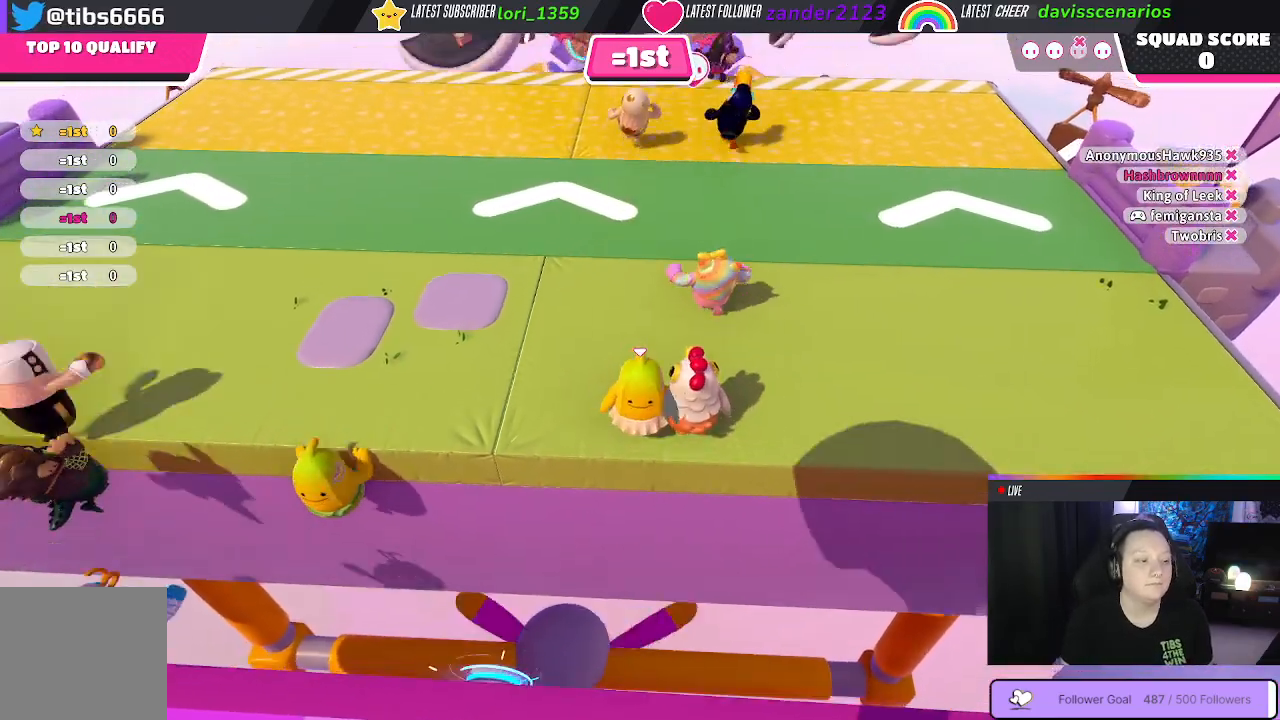
{"buttons": [], "left_stick": "up", "right_stick": "center", "events": [[250, "right_stick", "left"], [300, "right_stick", "center"]]}
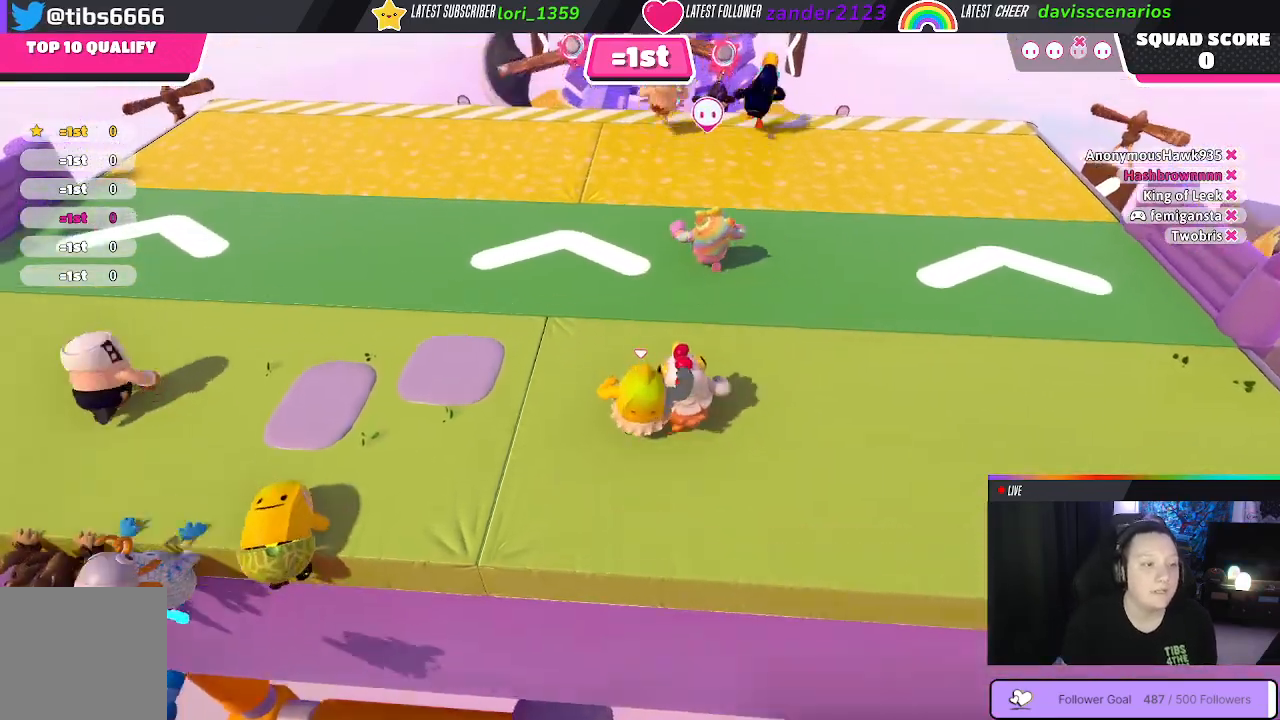
{"buttons": [], "left_stick": "up", "right_stick": "center", "events": []}
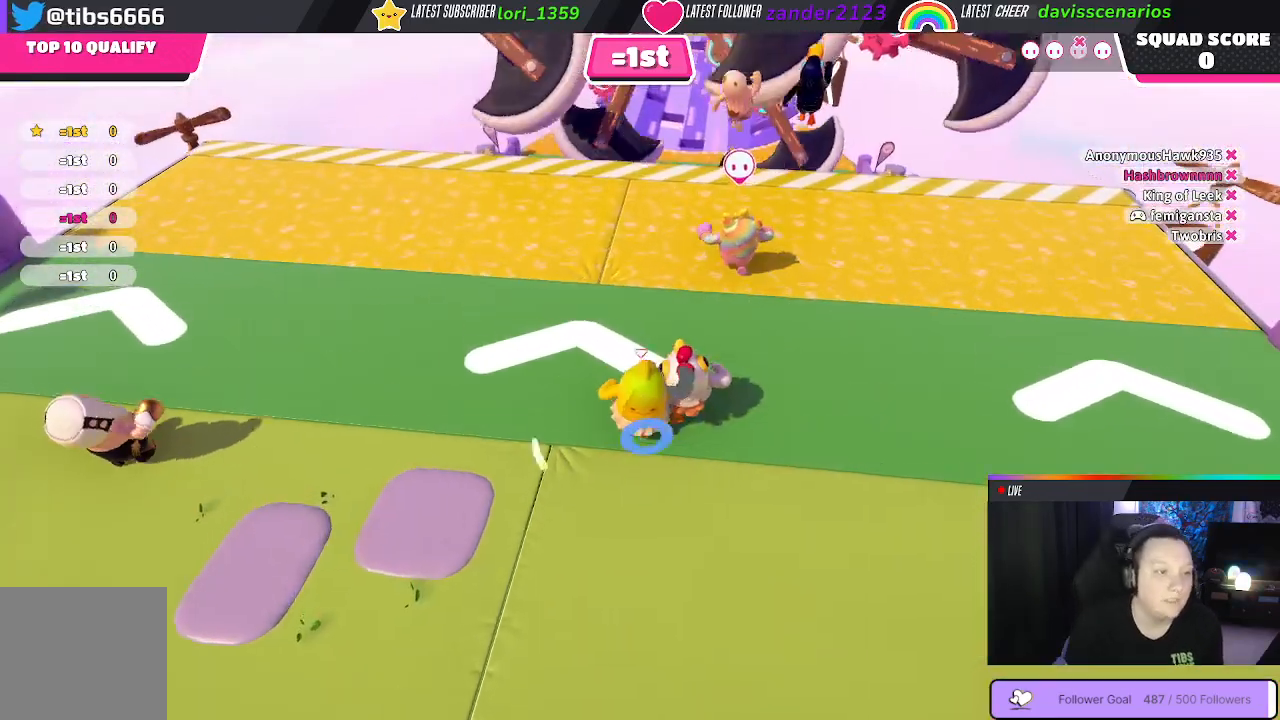
{"buttons": [], "left_stick": "up", "right_stick": "center", "events": [[200, "right_stick", "down-right"], [300, "right_stick", "center"]]}
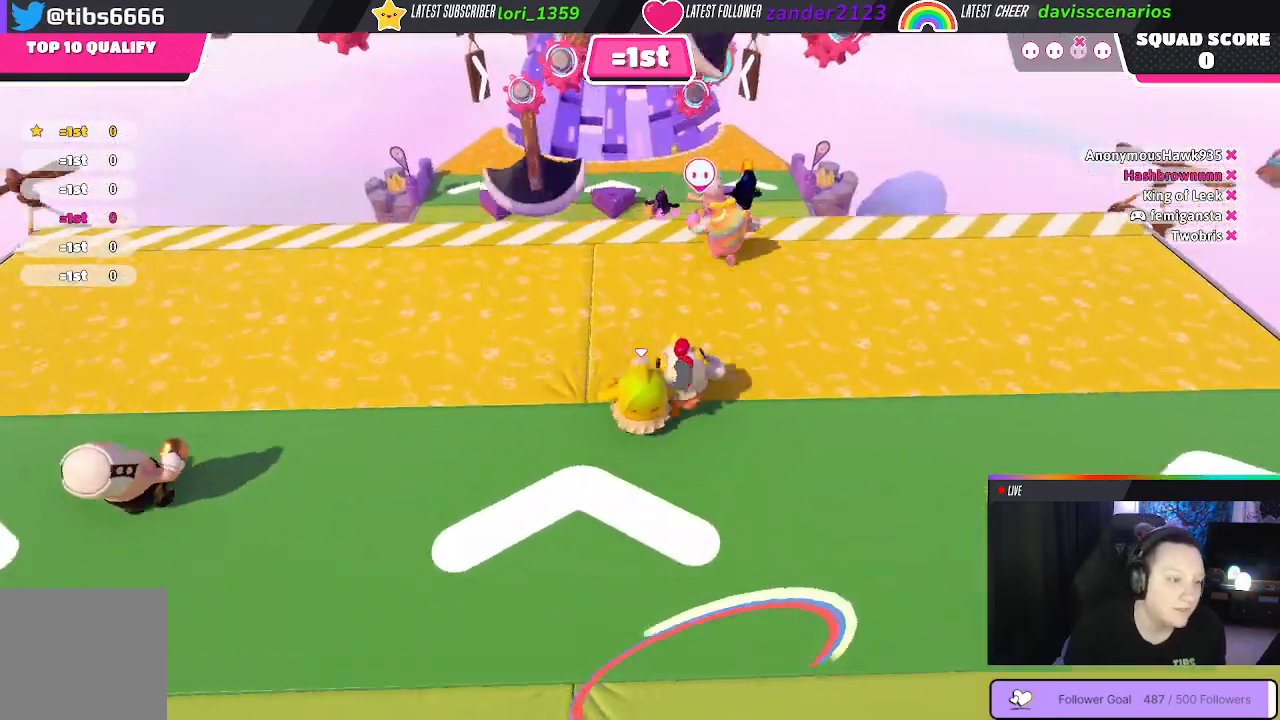
{"buttons": [], "left_stick": "up", "right_stick": "center", "events": [[117, "left_stick", "up-left"], [450, "left_stick", "up"]]}
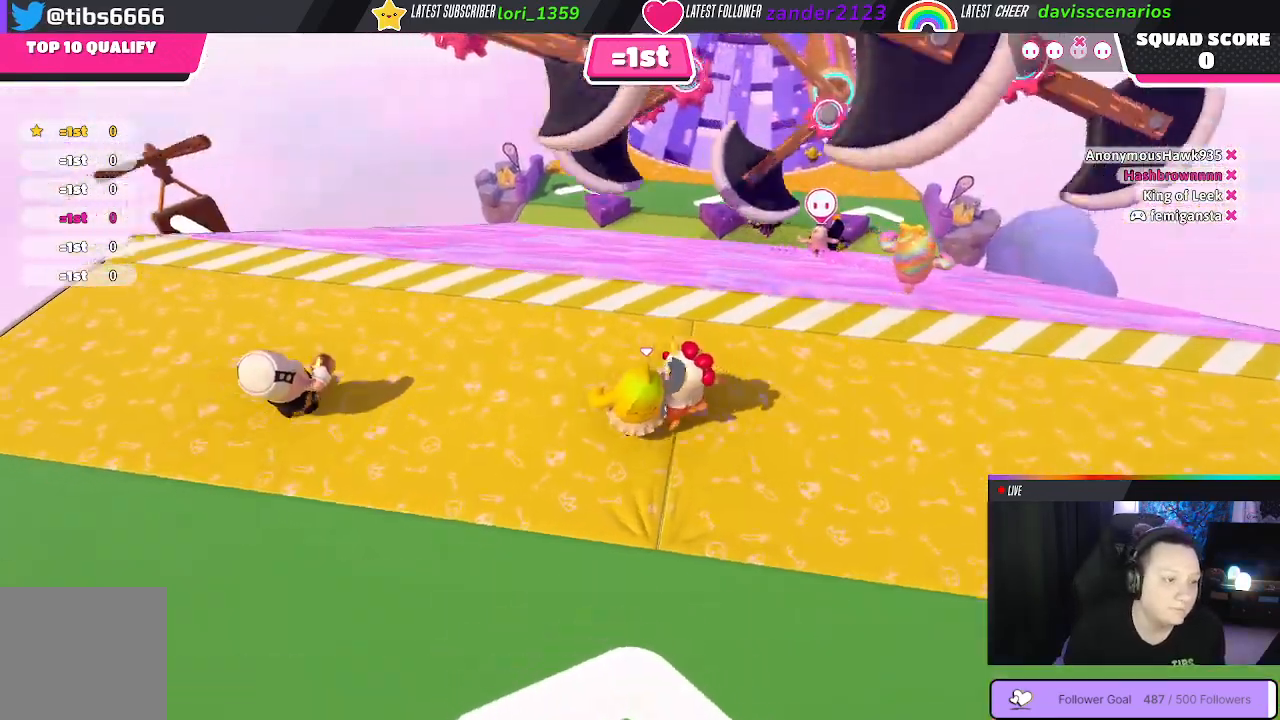
{"buttons": [], "left_stick": "up", "right_stick": "center", "events": [[367, "right_stick", "right"], [483, "right_stick", "center"]]}
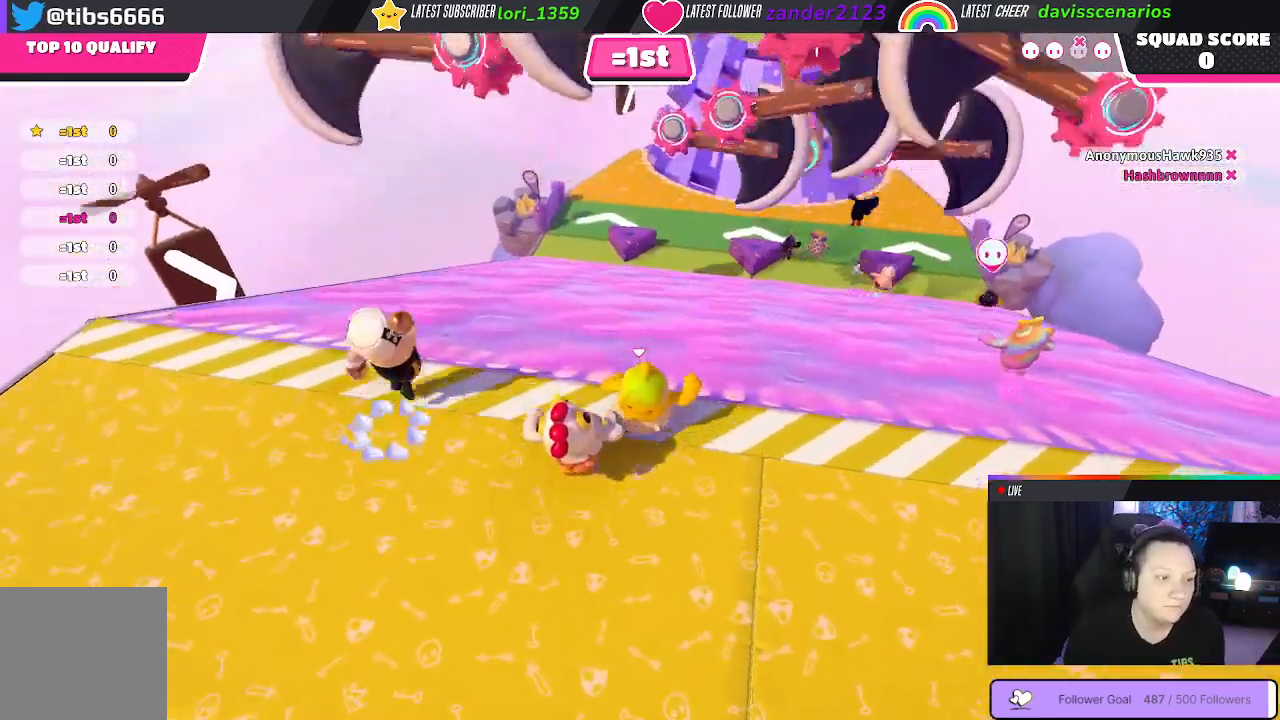
{"buttons": [], "left_stick": "up", "right_stick": "center", "events": []}
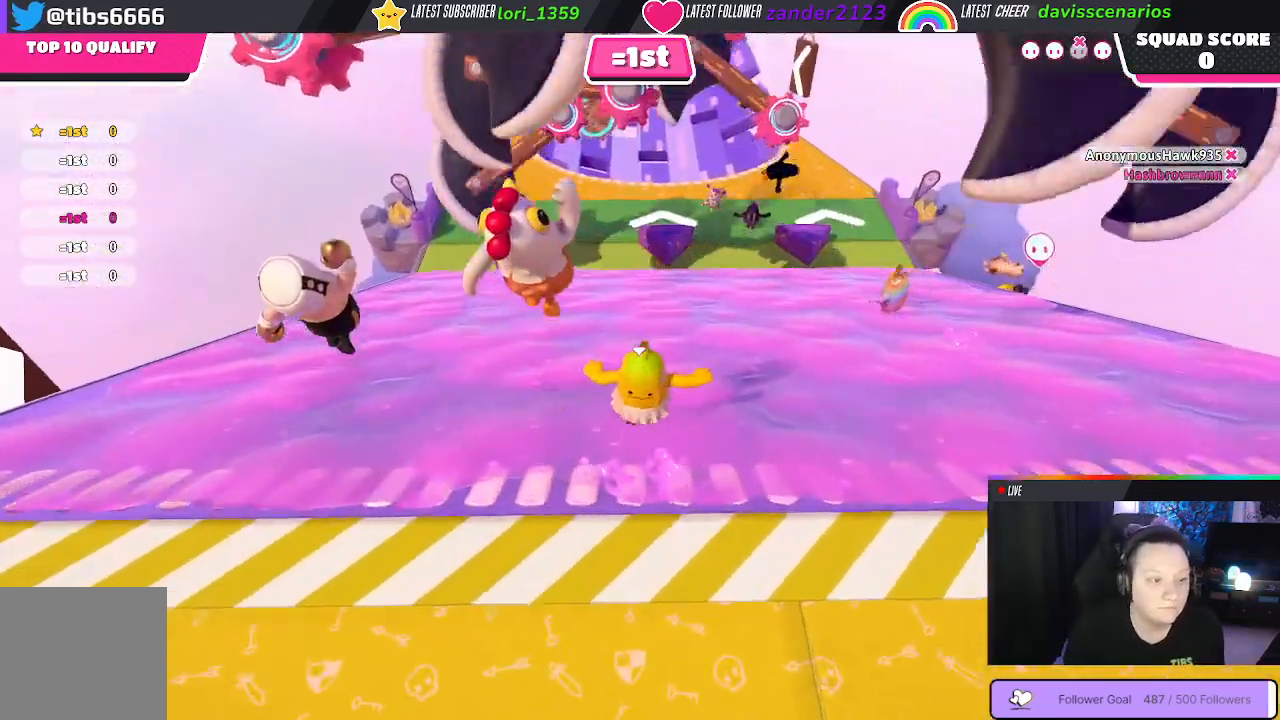
{"buttons": [], "left_stick": "up", "right_stick": "center", "events": []}
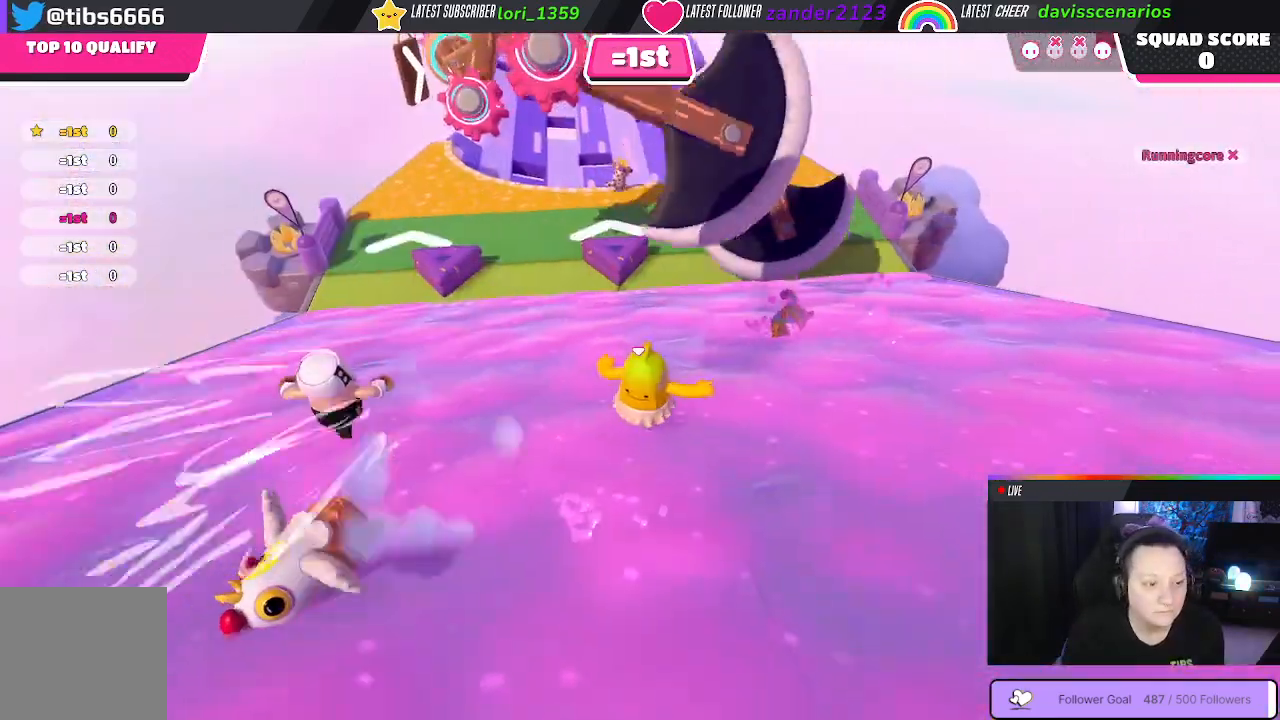
{"buttons": [], "left_stick": "up-left", "right_stick": "center", "events": [[167, "left_stick", "up-left"]]}
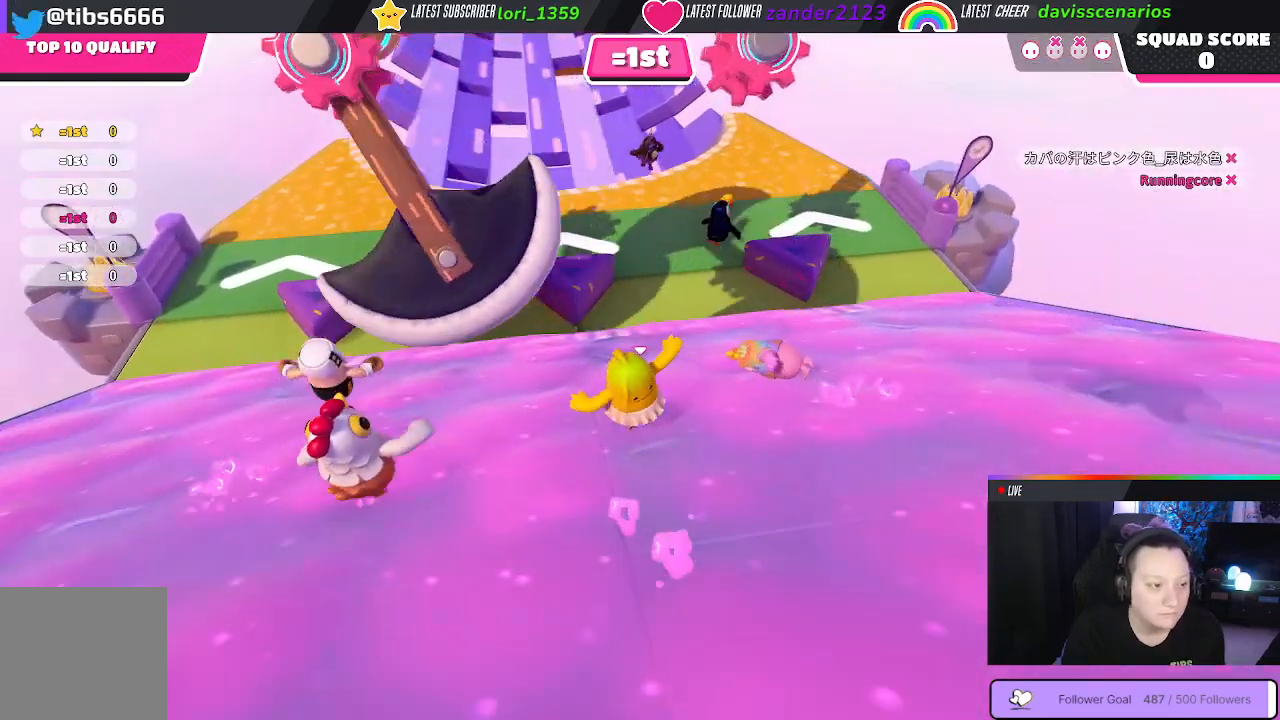
{"buttons": [], "left_stick": "up", "right_stick": "center", "events": [[167, "left_stick", "up"]]}
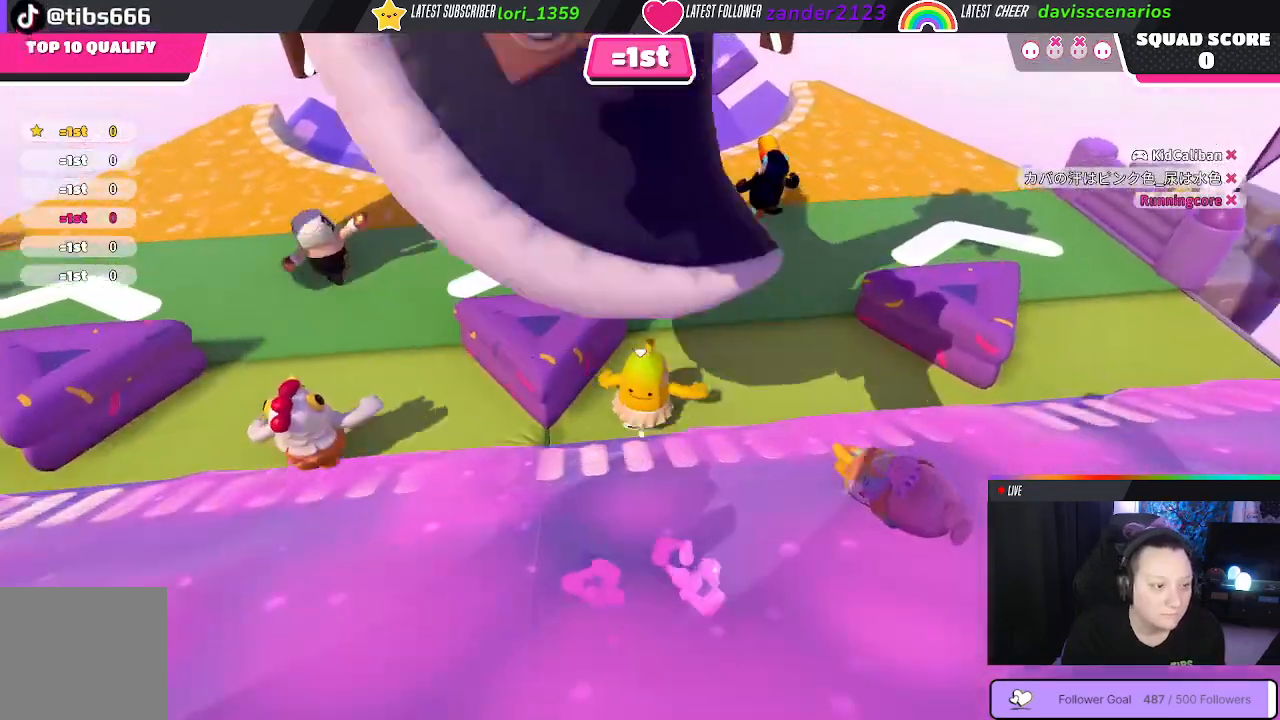
{"buttons": [], "left_stick": "up-left", "right_stick": "center", "events": [[250, "left_stick", "up-left"]]}
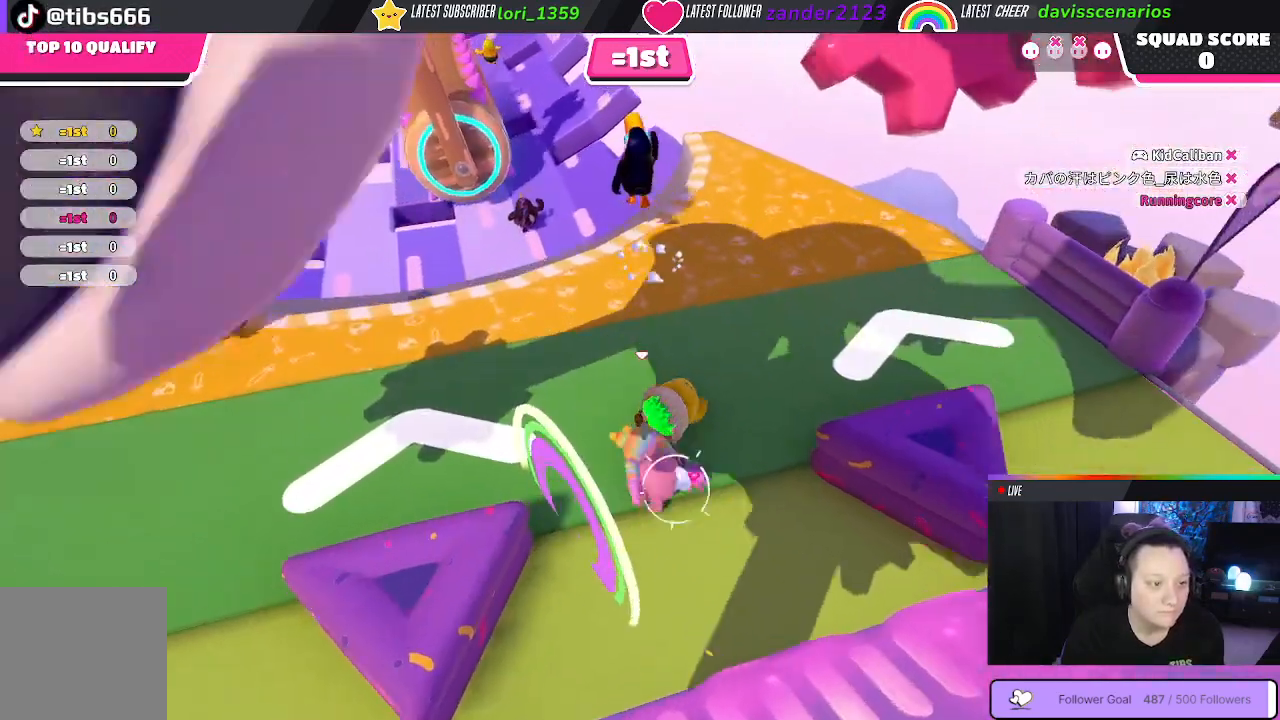
{"buttons": [], "left_stick": "up-left", "right_stick": "center", "events": []}
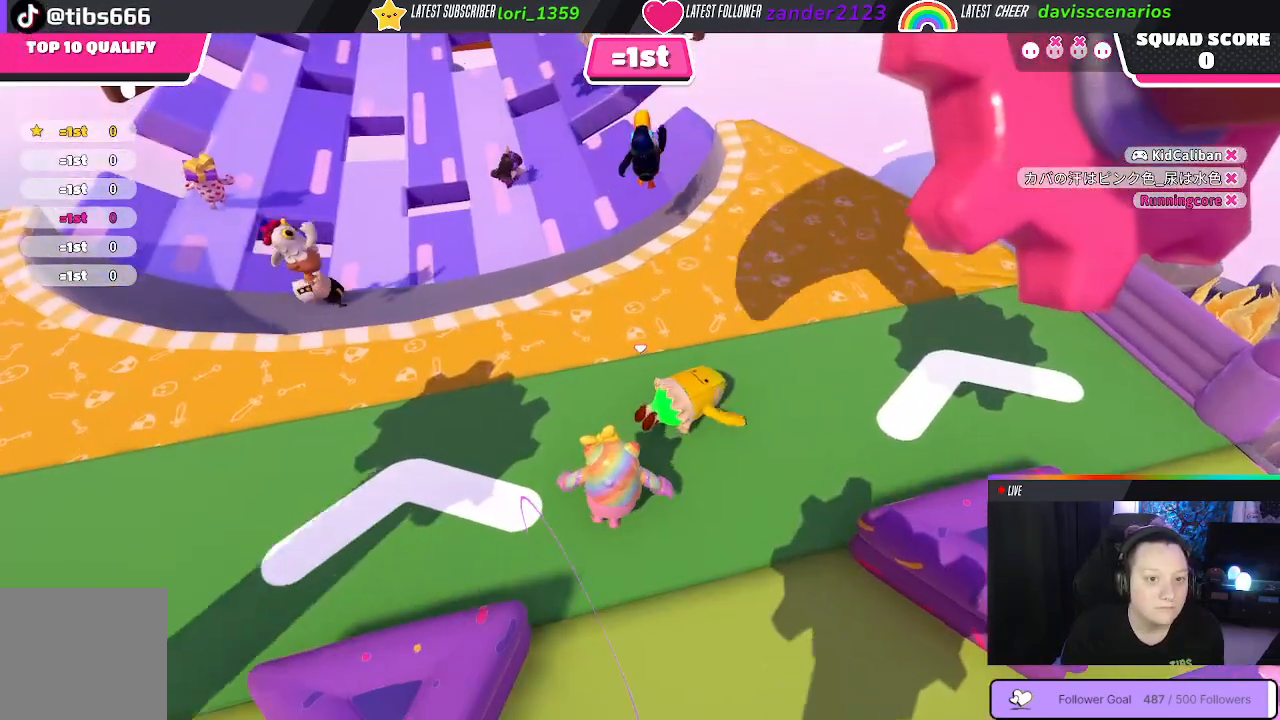
{"buttons": [], "left_stick": "up-left", "right_stick": "up", "events": [[467, "right_stick", "up"]]}
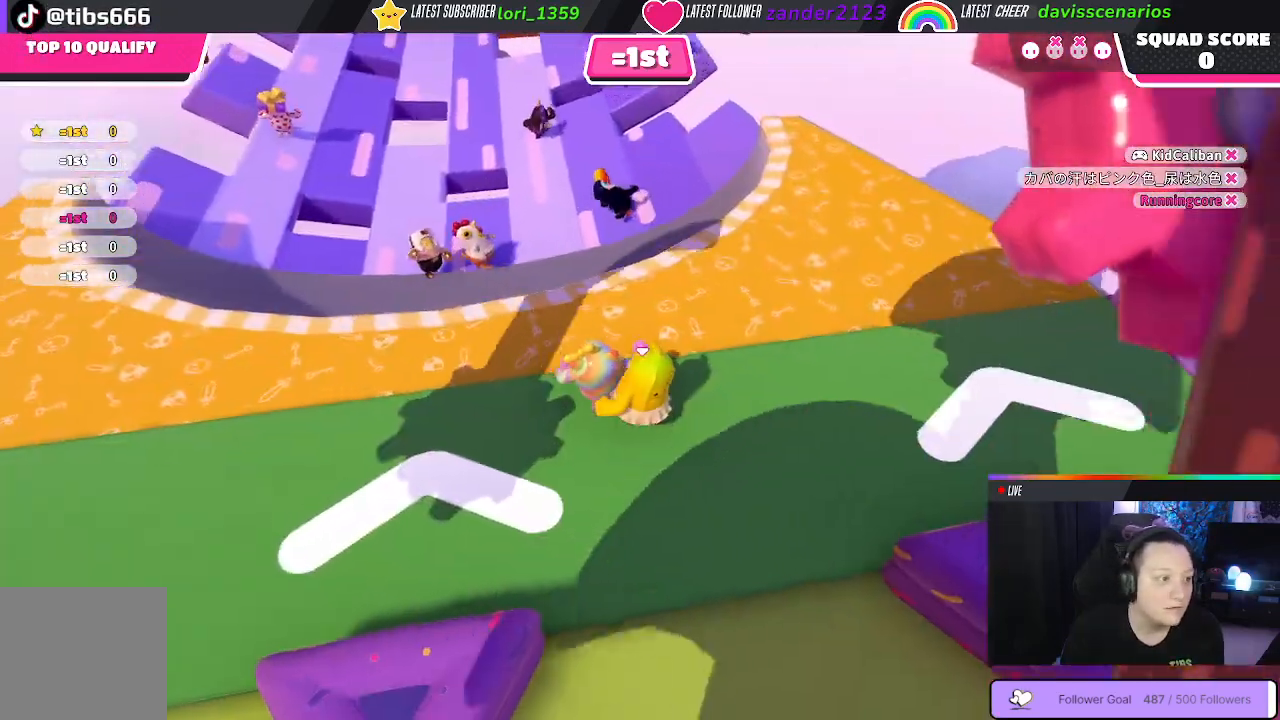
{"buttons": [], "left_stick": "up-left", "right_stick": "center", "events": [[217, "right_stick", "center"]]}
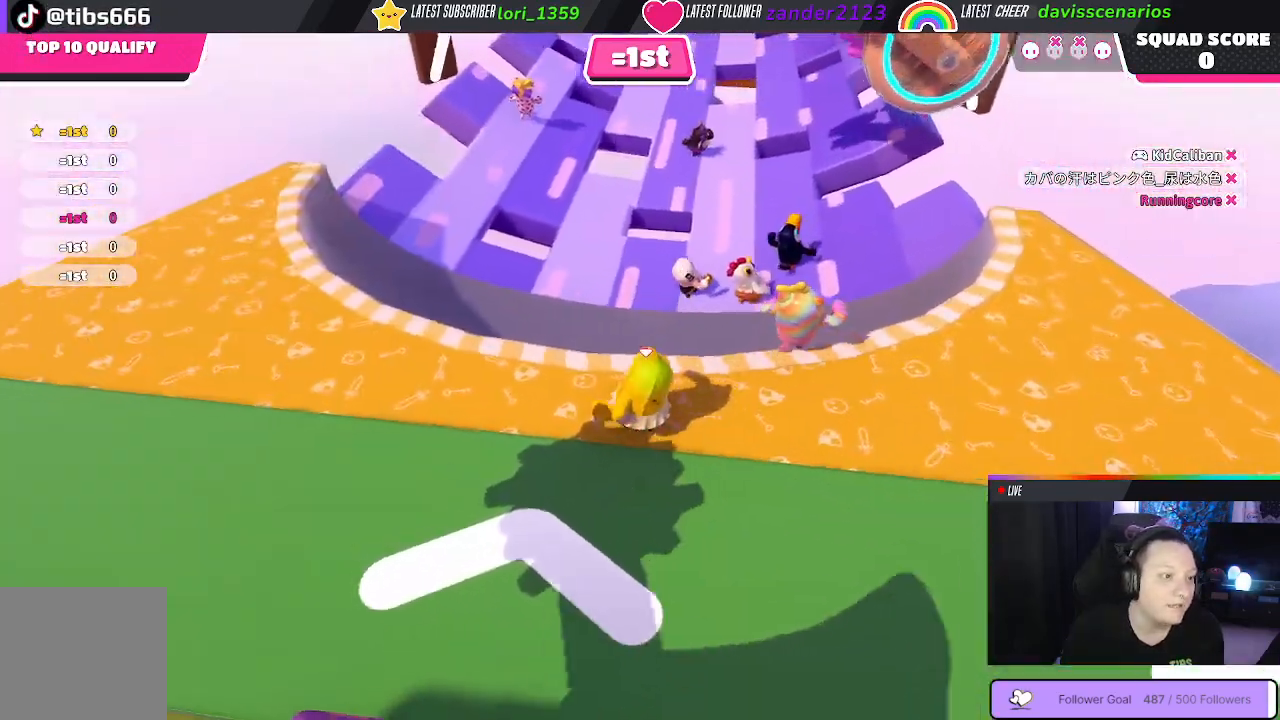
{"buttons": [], "left_stick": "up-right", "right_stick": "center", "events": [[350, "left_stick", "up-right"]]}
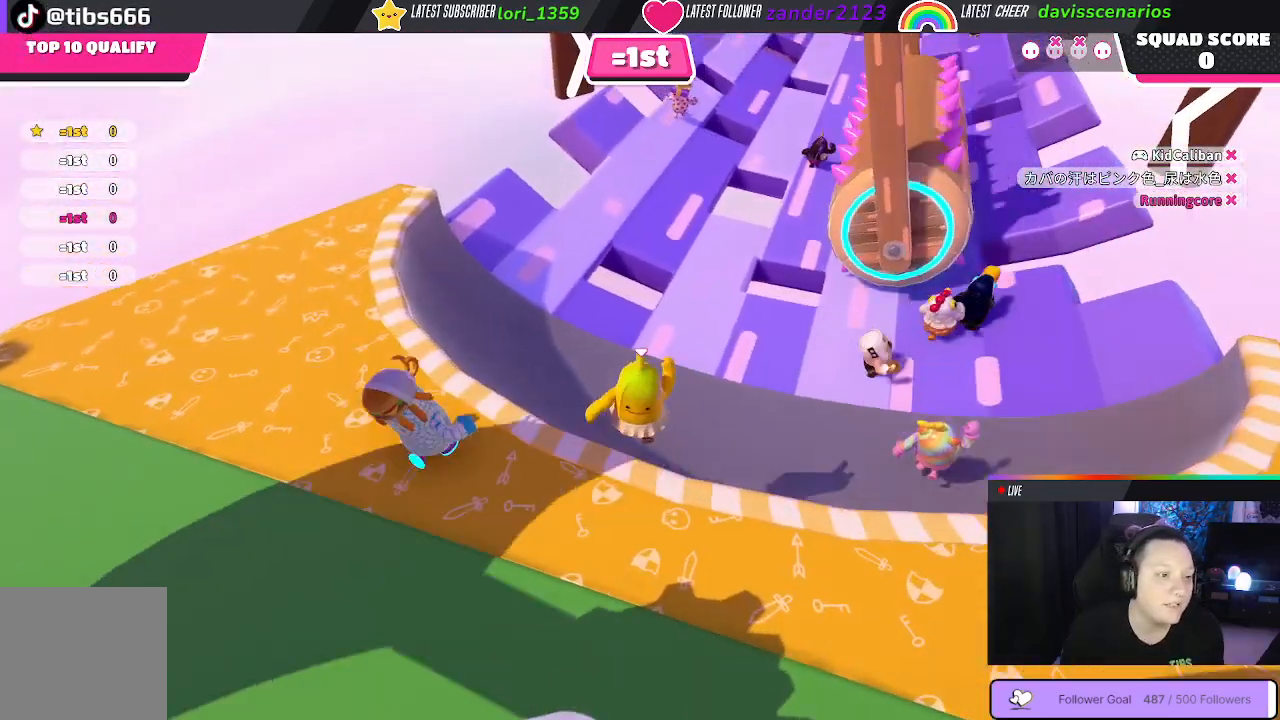
{"buttons": [], "left_stick": "down-left", "right_stick": "center", "events": [[67, "left_stick", "up"], [200, "left_stick", "up-right"], [500, "left_stick", "down-left"]]}
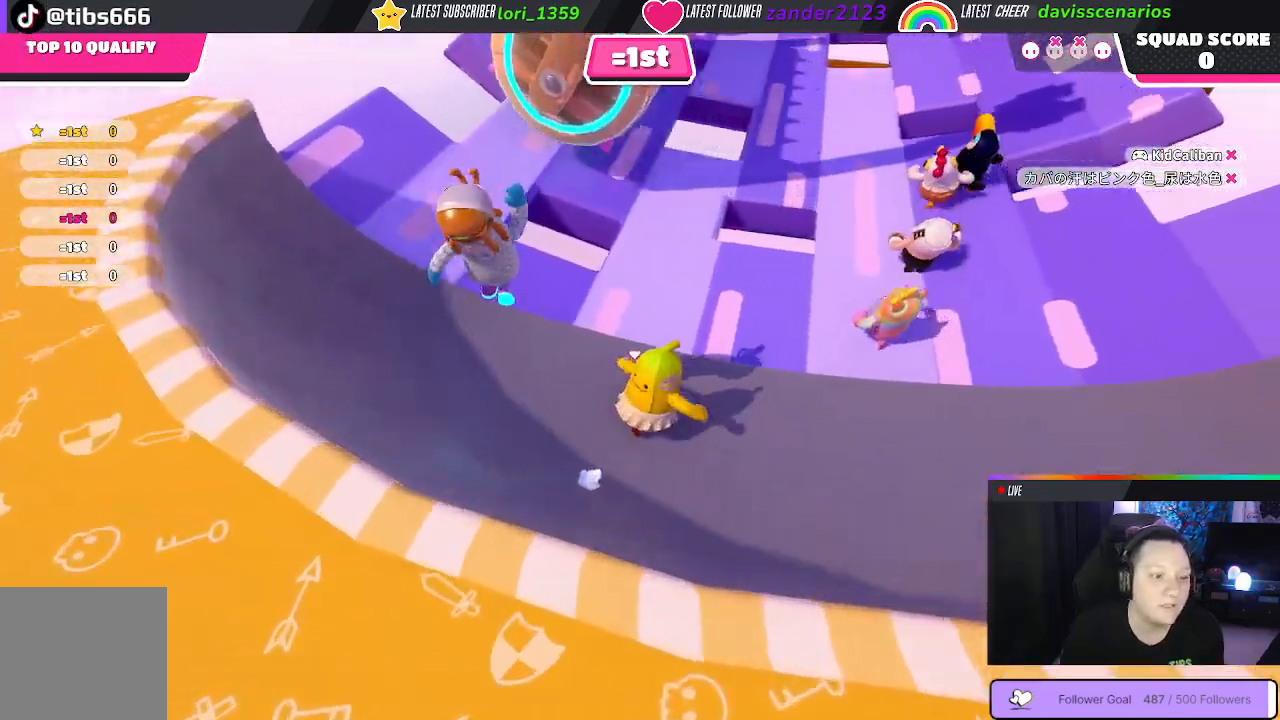
{"buttons": [], "left_stick": "down-left", "right_stick": "center", "events": []}
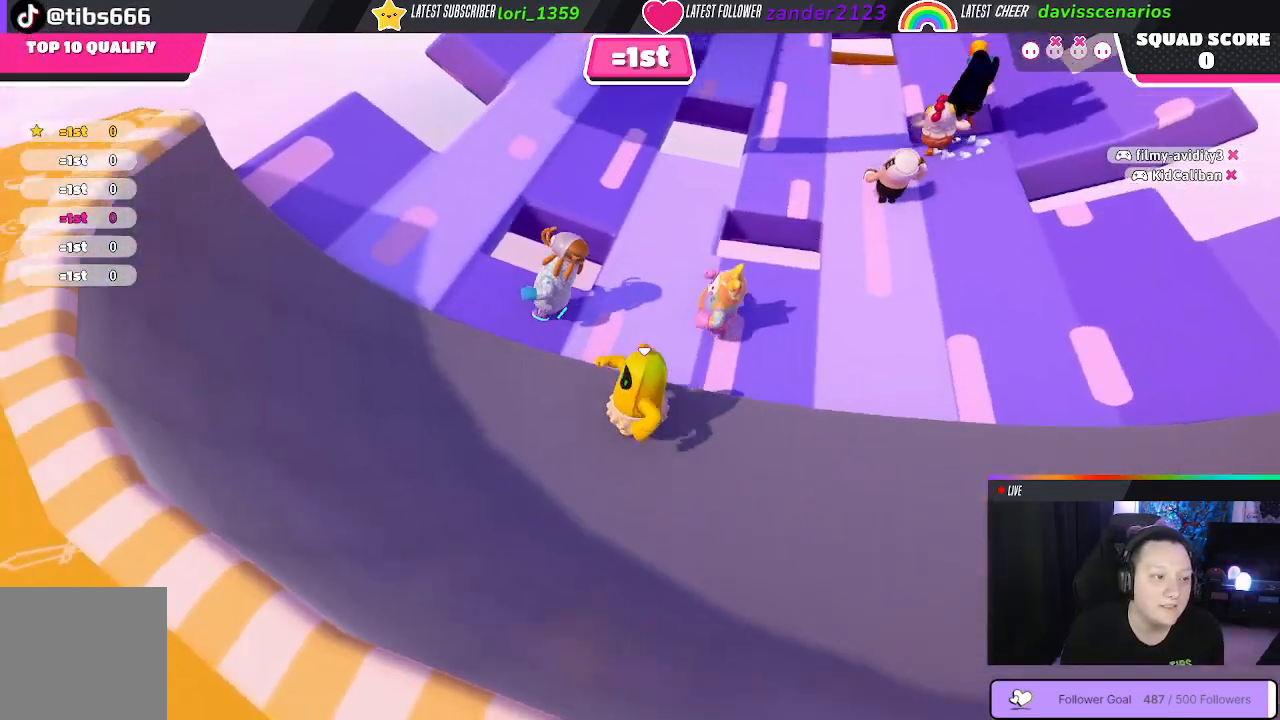
{"buttons": [], "left_stick": "up", "right_stick": "center", "events": [[167, "left_stick", "up-left"], [200, "right_stick", "right"], [250, "right_stick", "down-right"], [417, "left_stick", "up"], [450, "right_stick", "center"]]}
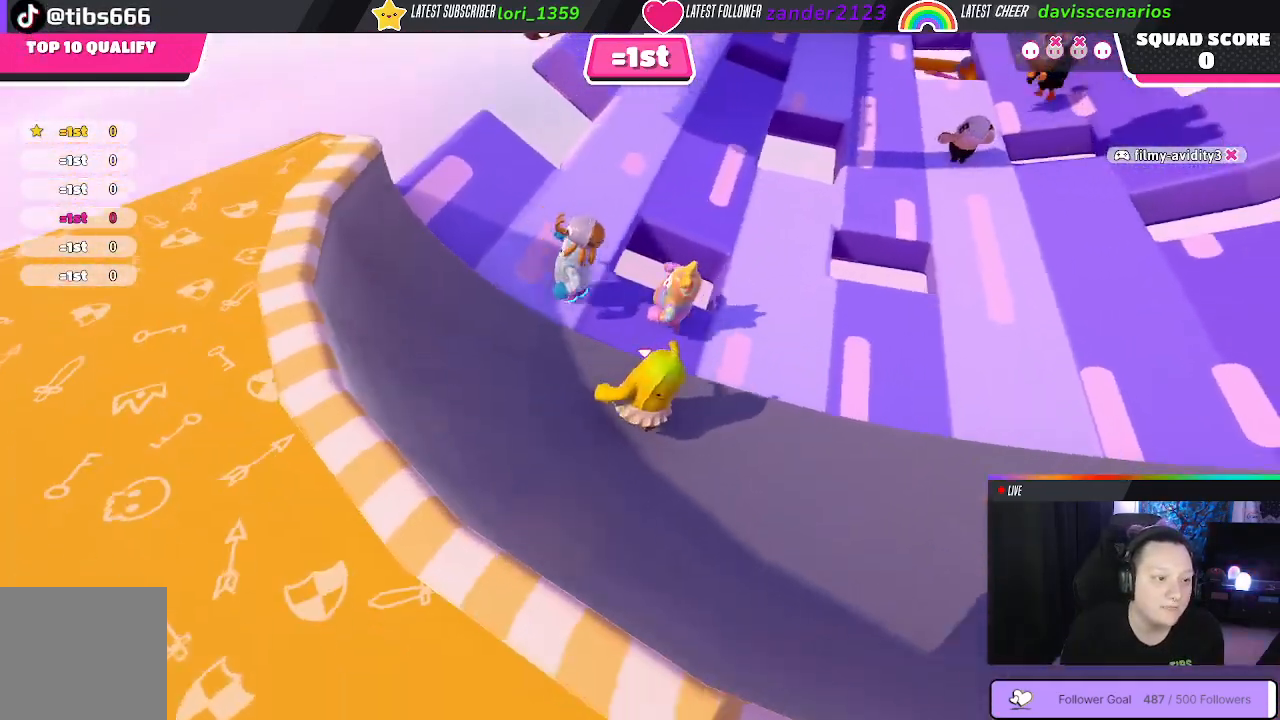
{"buttons": [], "left_stick": "up", "right_stick": "center", "events": []}
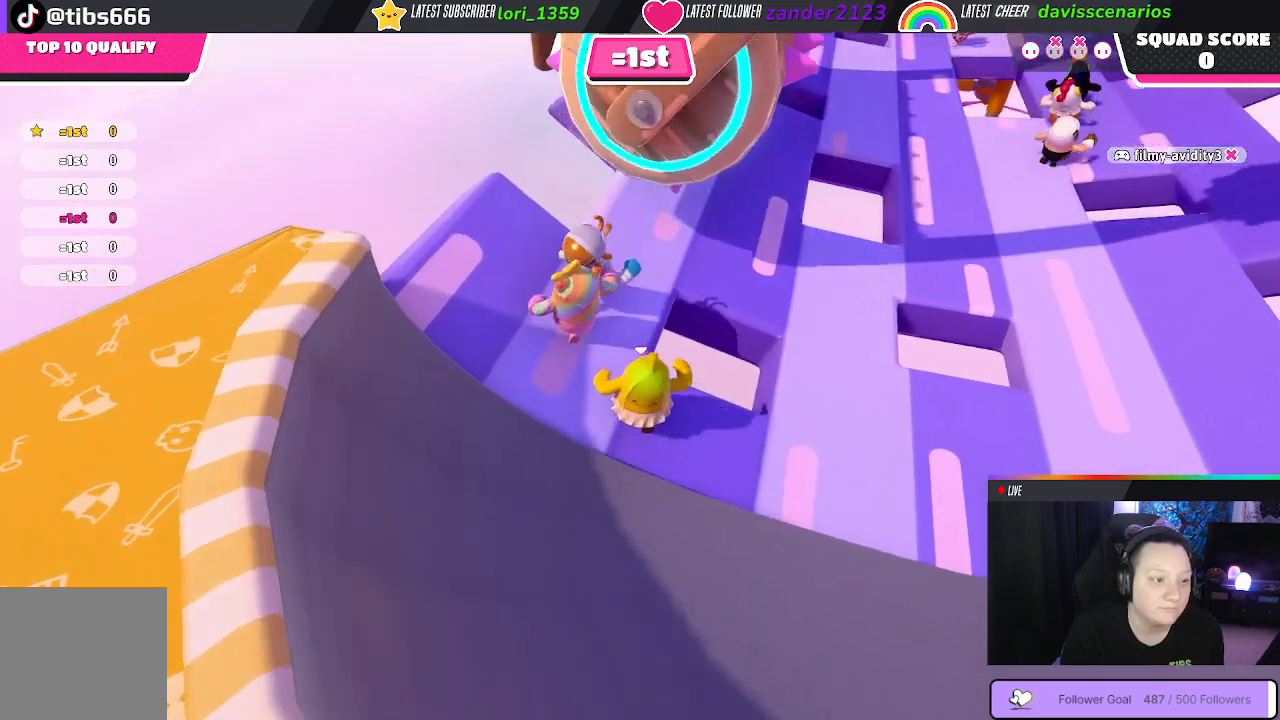
{"buttons": [], "left_stick": "up", "right_stick": "center", "events": []}
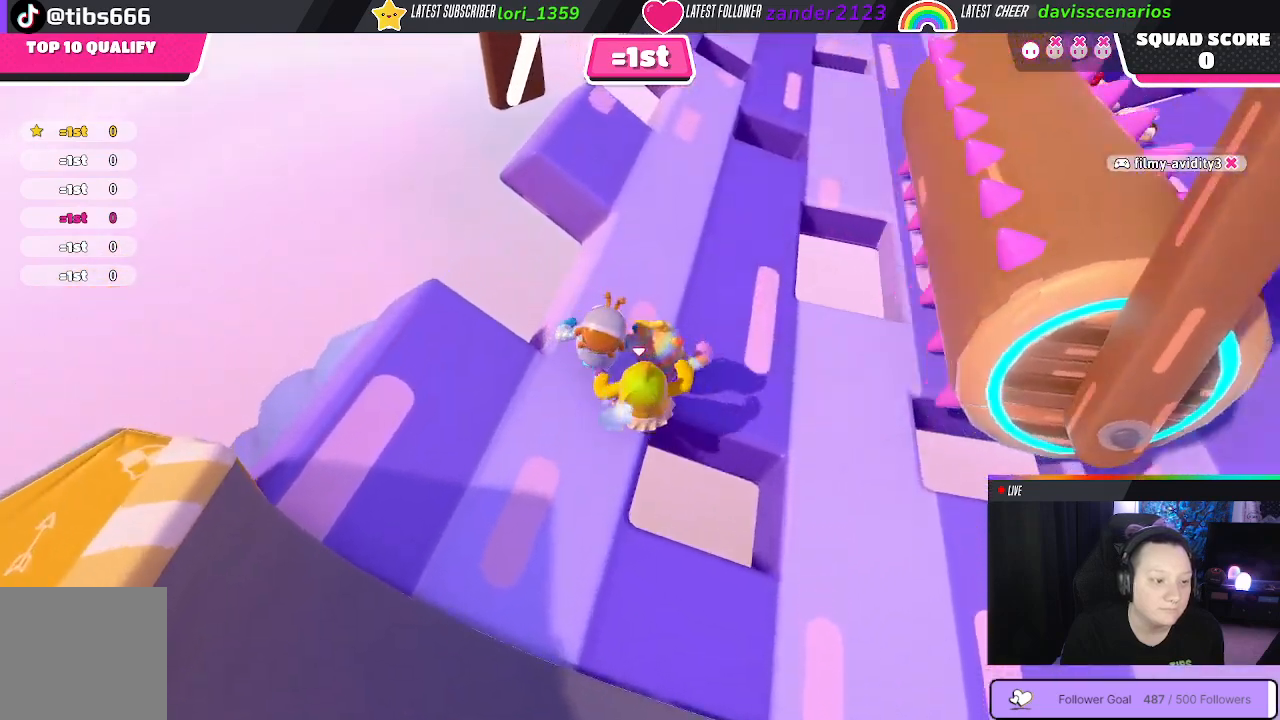
{"buttons": [], "left_stick": "up", "right_stick": "center", "events": [[333, "right_stick", "right"], [483, "right_stick", "center"]]}
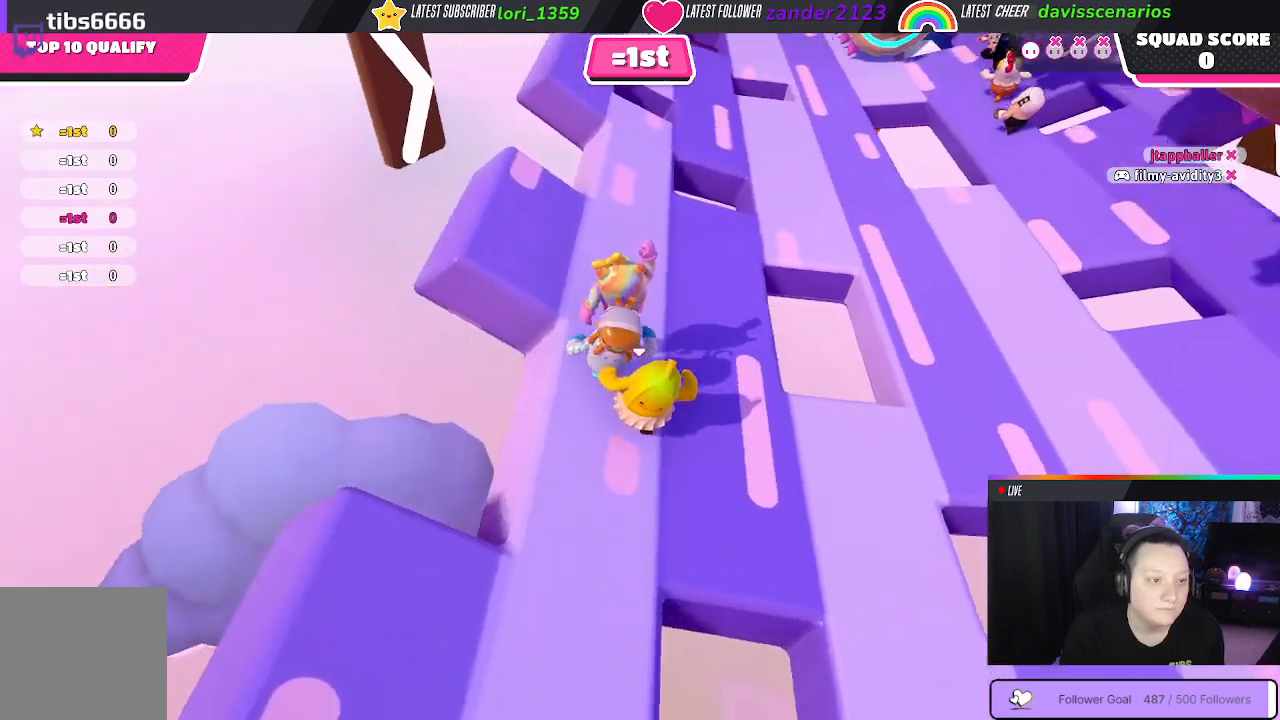
{"buttons": [], "left_stick": "up-left", "right_stick": "center", "events": [[217, "left_stick", "up-left"]]}
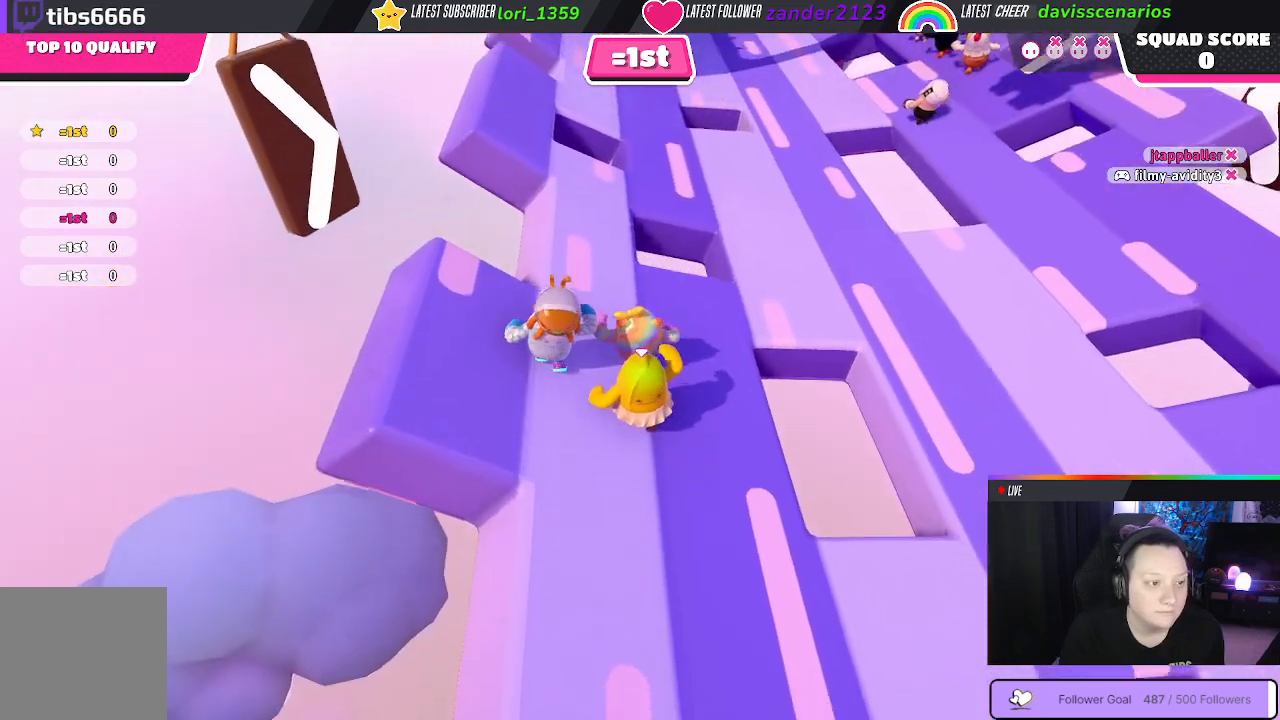
{"buttons": [], "left_stick": "up-left", "right_stick": "center", "events": []}
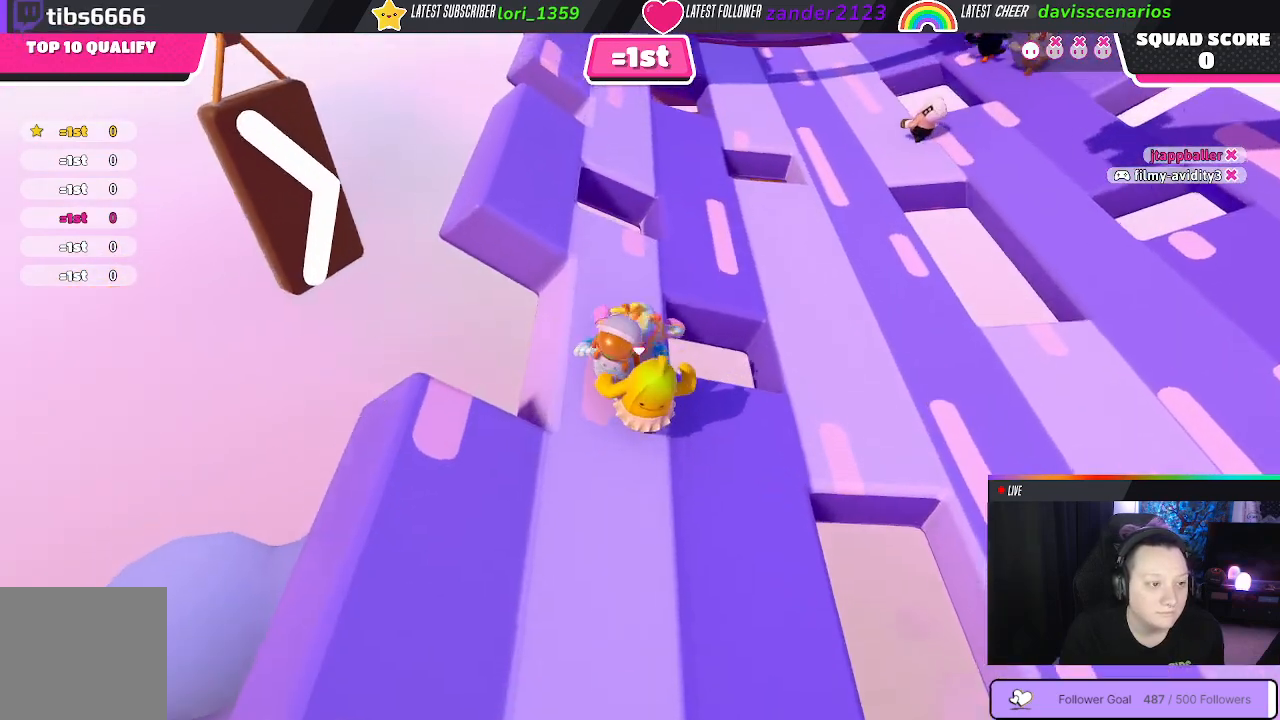
{"buttons": [], "left_stick": "up-left", "right_stick": "center", "events": []}